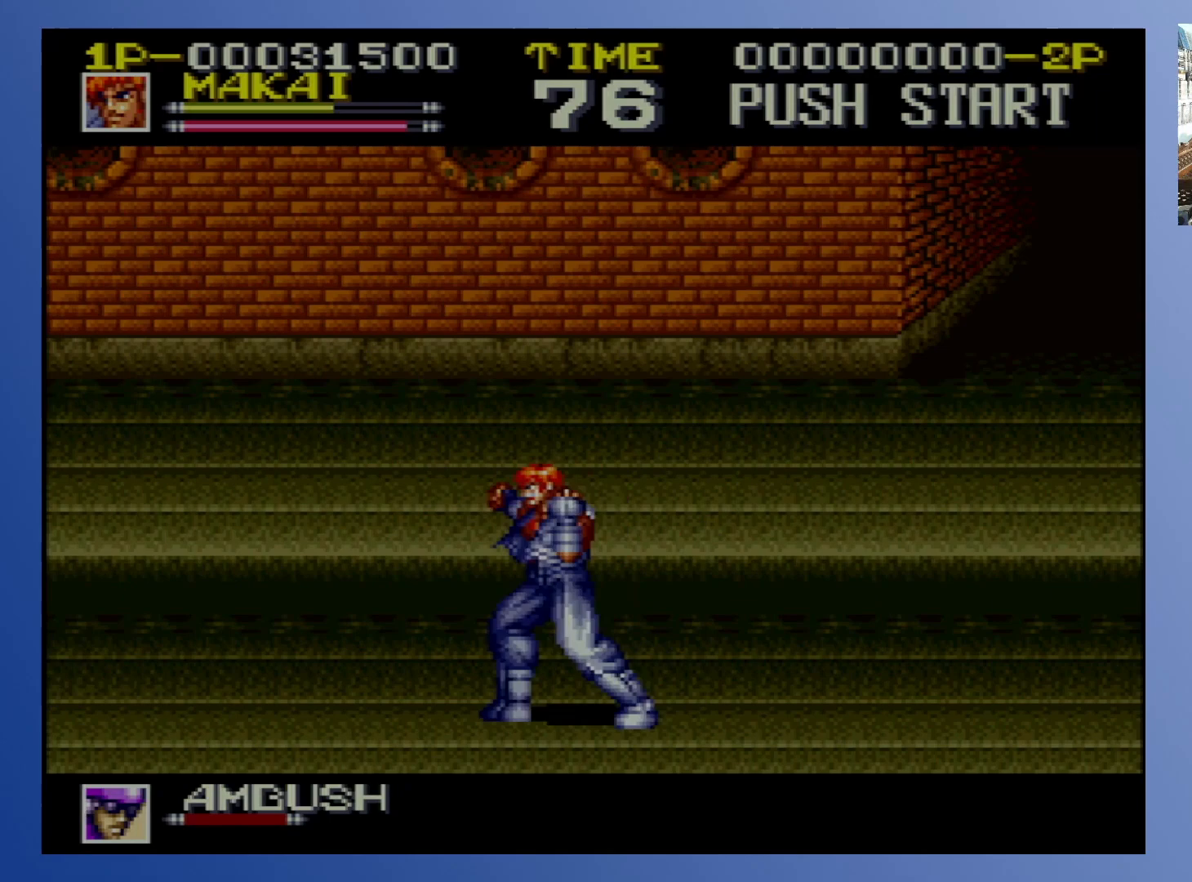
Gameplay with a controller (Xbox layout); each line is a JSON object with the inputs held at the frame after it. "events" lists button and stick changes between this image and that frame as [ms after this image, input, new state], when the widget could be followed in between. Not read: L3 R3 left_stick right_stick.
{"buttons": [], "events": []}
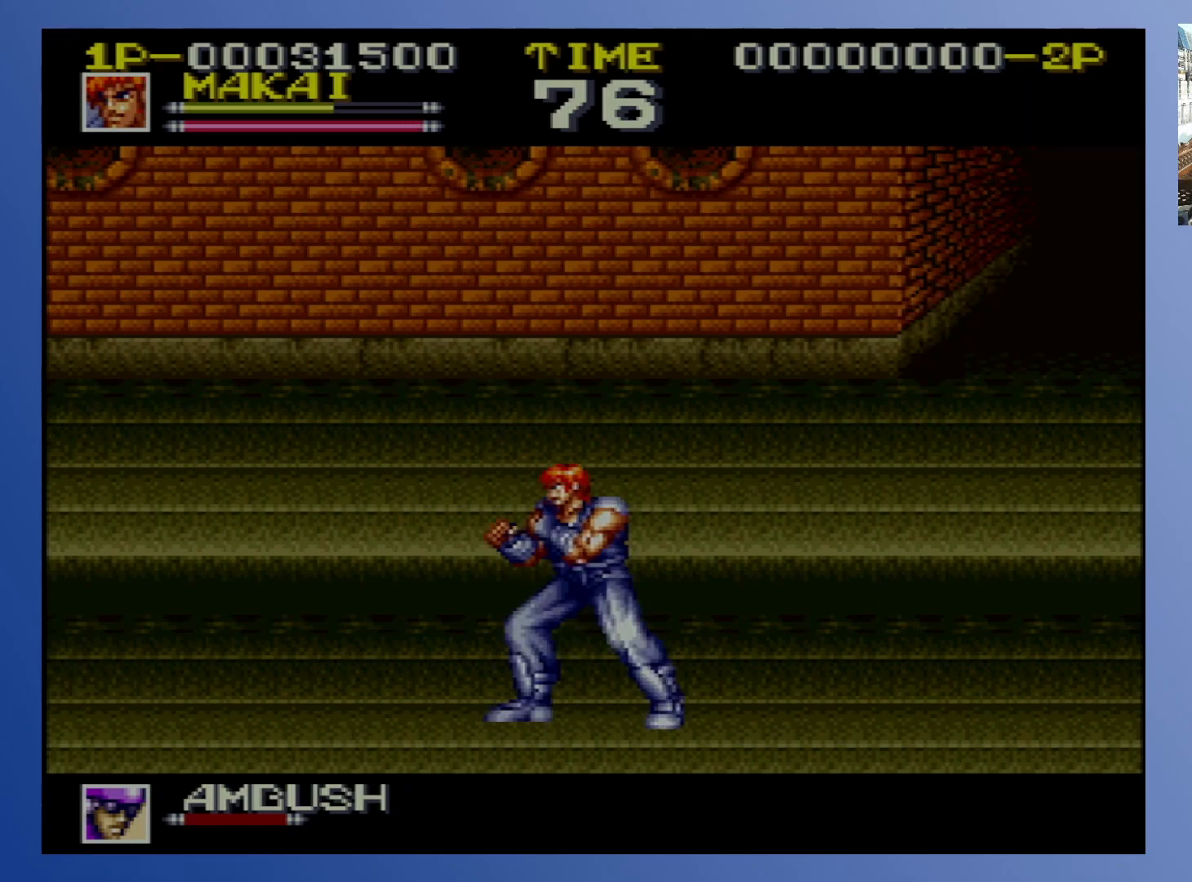
{"buttons": ["X", "DPAD_RIGHT"], "events": [[483, "DPAD_RIGHT", "down"], [500, "X", "down"]]}
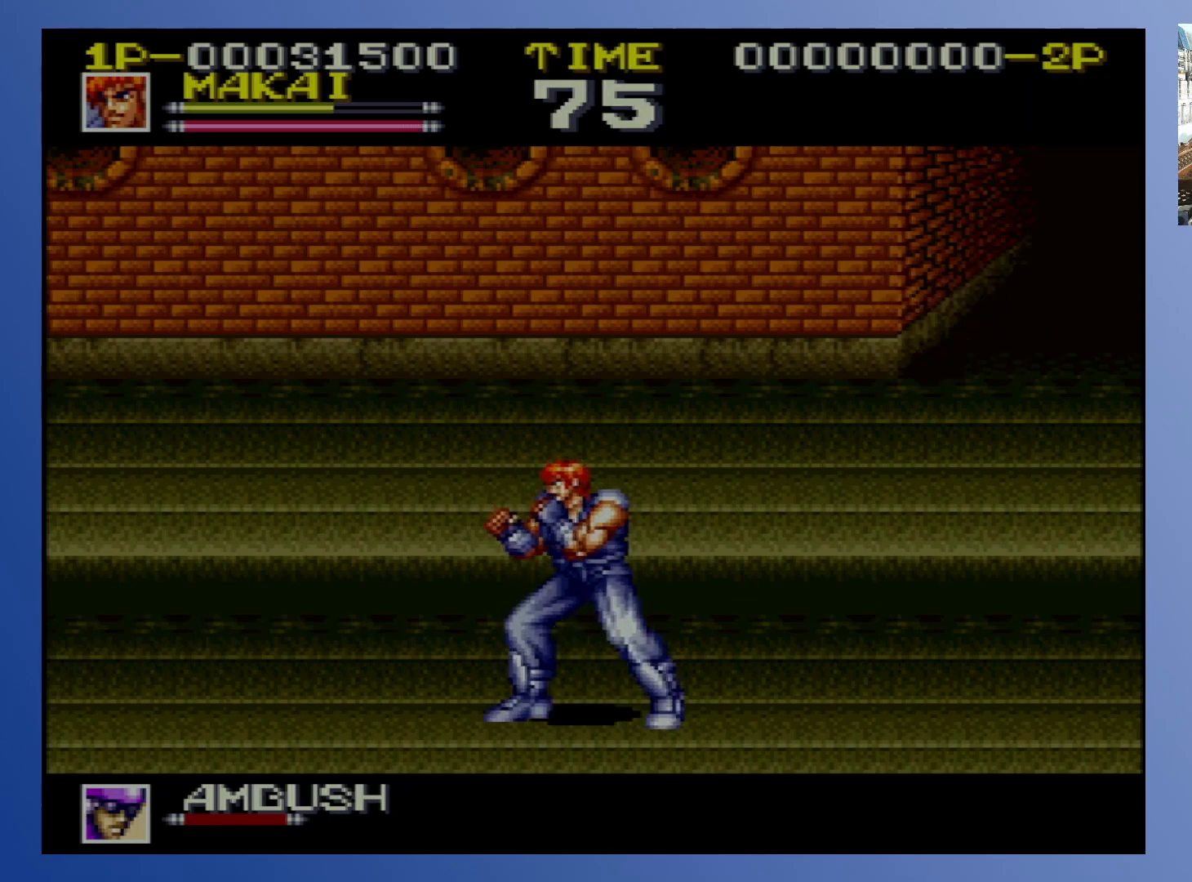
{"buttons": [], "events": [[17, "DPAD_UP", "down"], [117, "DPAD_UP", "up"], [183, "DPAD_RIGHT", "up"], [183, "X", "up"]]}
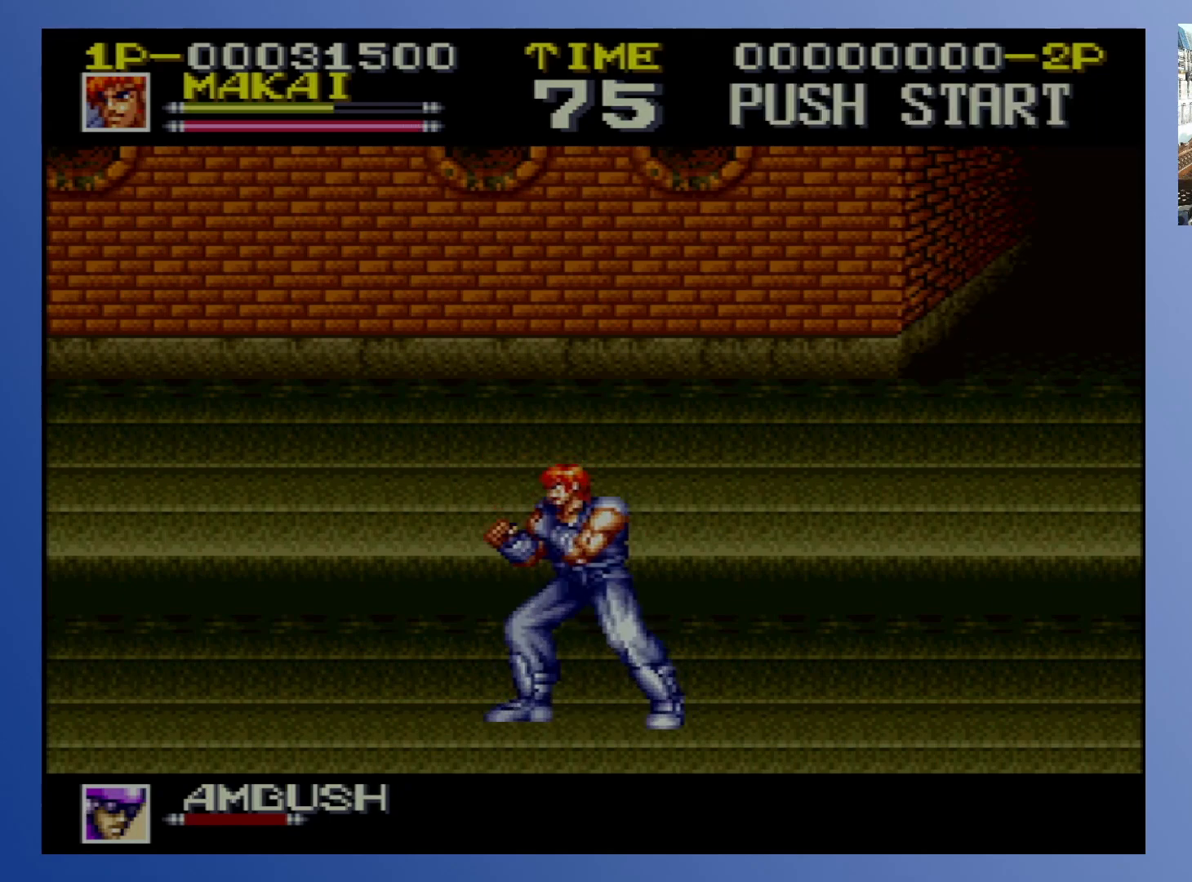
{"buttons": [], "events": [[133, "DPAD_RIGHT", "down"], [133, "X", "down"], [383, "X", "up"], [400, "DPAD_RIGHT", "up"]]}
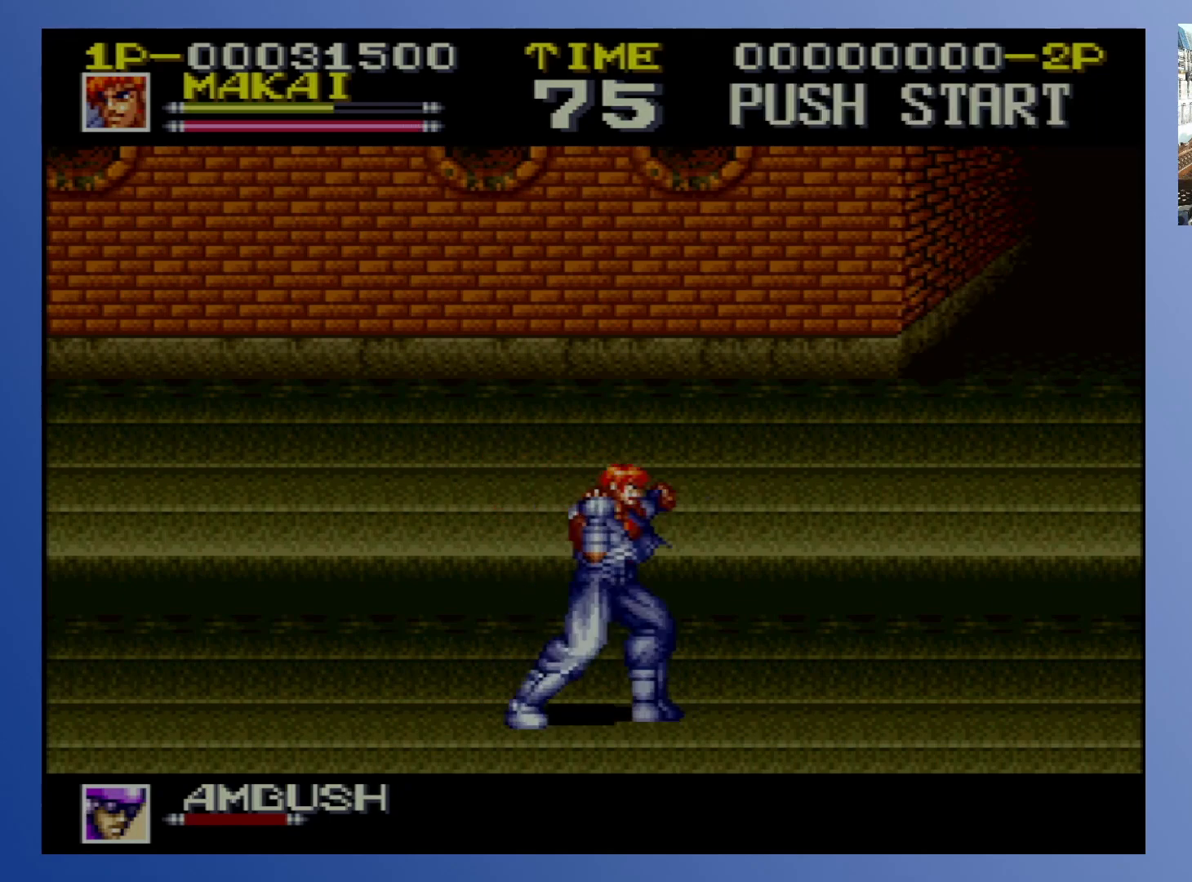
{"buttons": ["X", "DPAD_LEFT"], "events": [[467, "DPAD_LEFT", "down"], [483, "X", "down"]]}
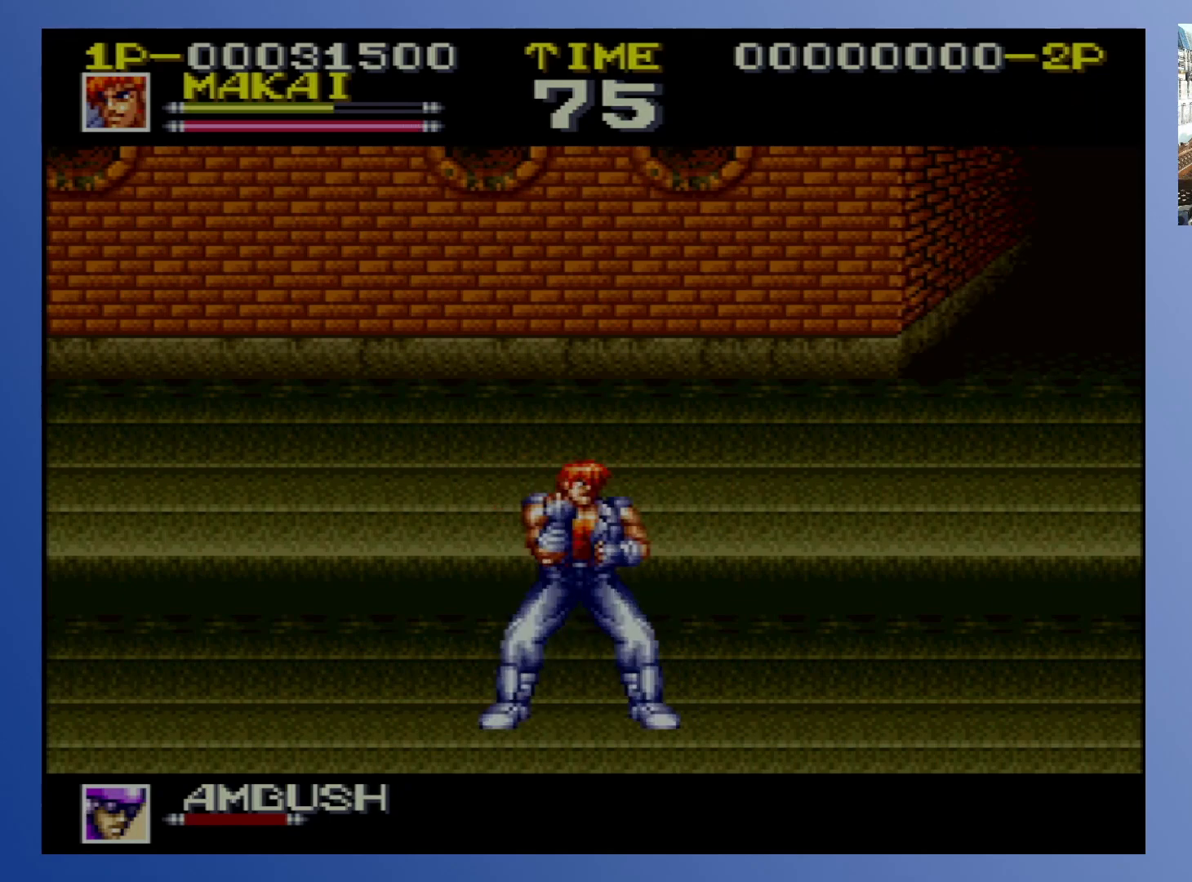
{"buttons": [], "events": [[117, "DPAD_LEFT", "up"], [150, "X", "up"]]}
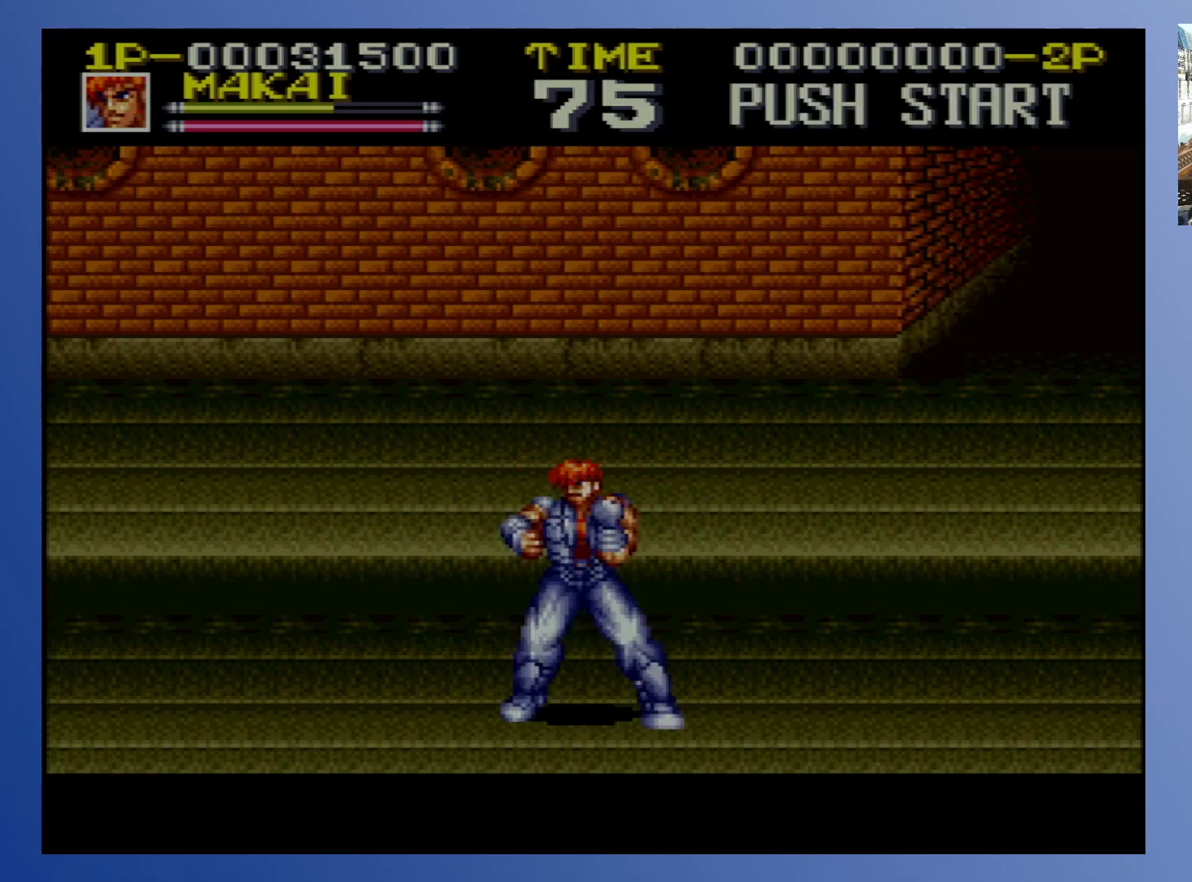
{"buttons": [], "events": []}
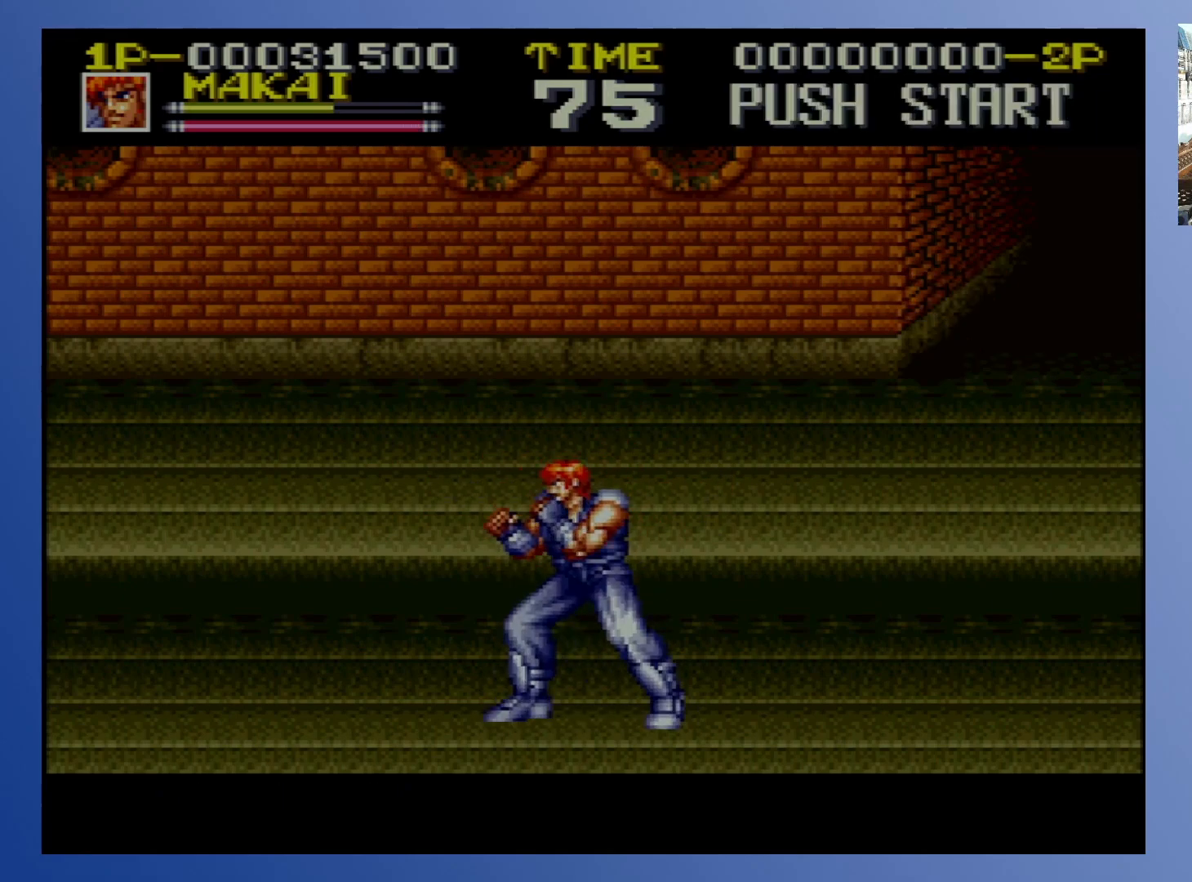
{"buttons": [], "events": [[117, "DPAD_RIGHT", "down"], [133, "X", "down"], [150, "DPAD_UP", "down"], [217, "DPAD_UP", "up"], [333, "DPAD_RIGHT", "up"], [350, "X", "up"]]}
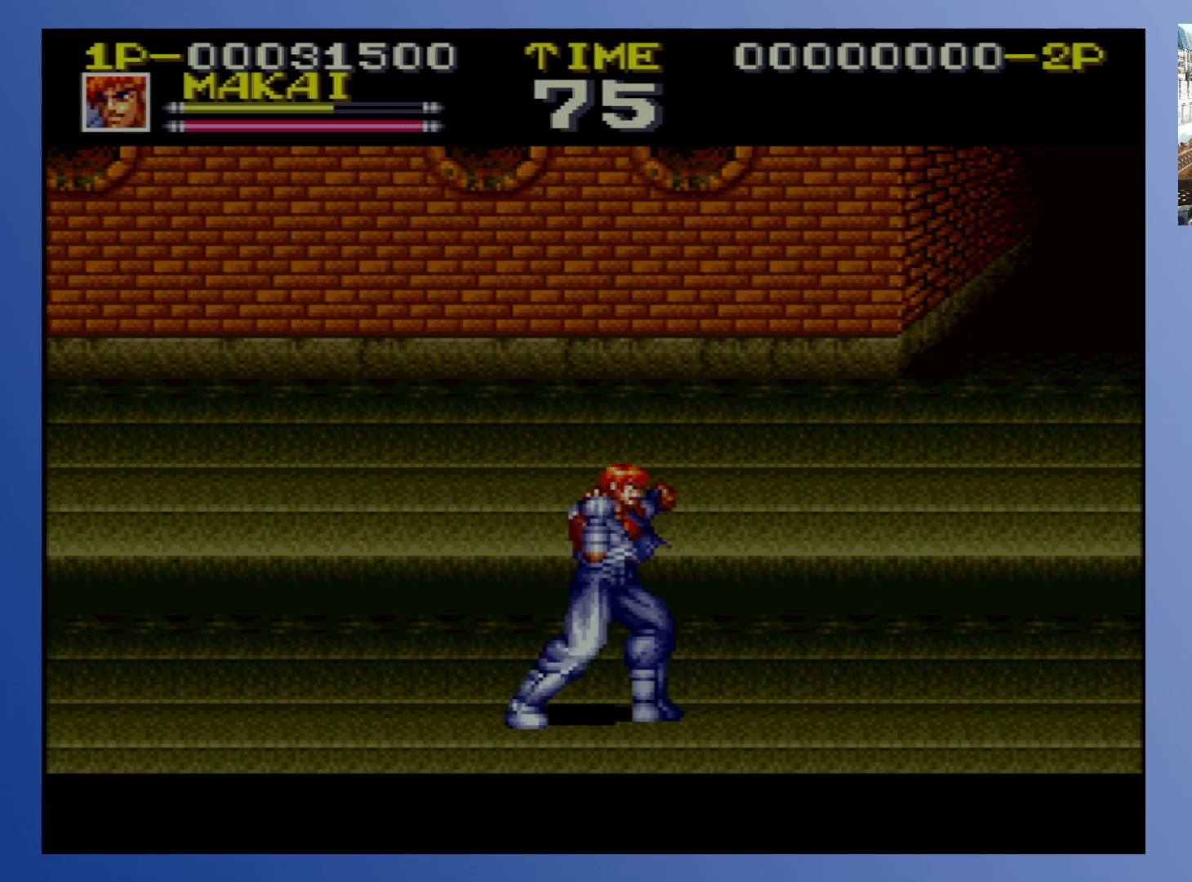
{"buttons": ["X", "DPAD_RIGHT"], "events": [[300, "DPAD_RIGHT", "down"], [383, "DPAD_RIGHT", "up"], [450, "DPAD_RIGHT", "down"], [483, "X", "down"]]}
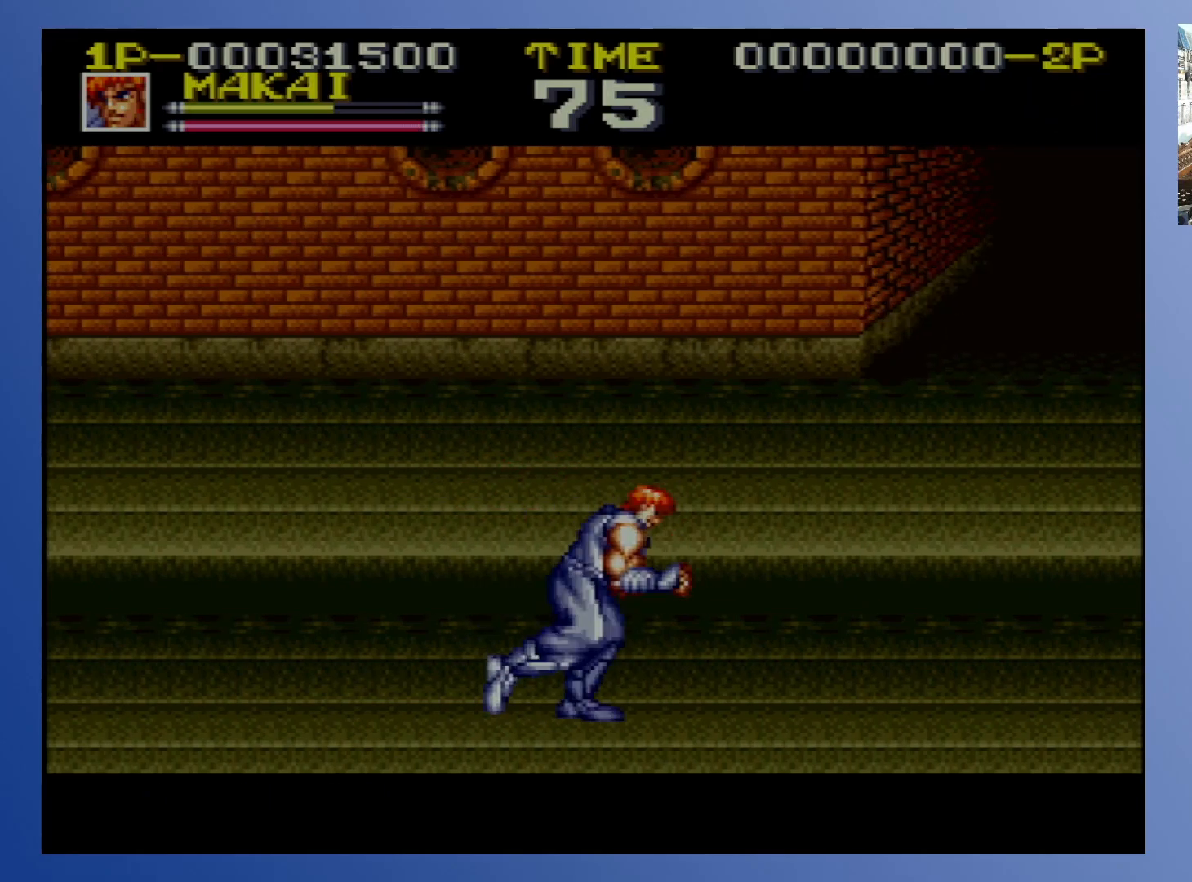
{"buttons": [], "events": [[100, "DPAD_DOWN", "down"], [333, "X", "up"], [367, "DPAD_DOWN", "up"], [383, "DPAD_RIGHT", "up"]]}
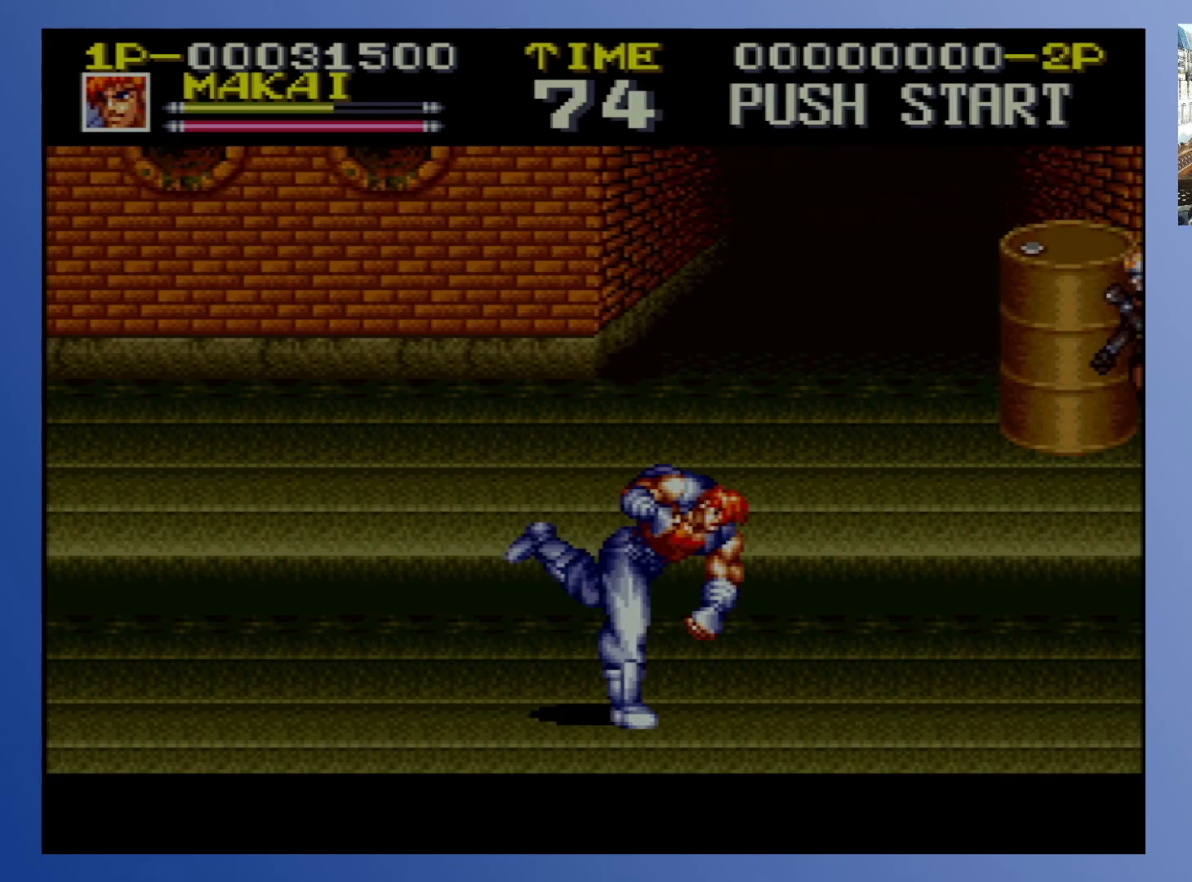
{"buttons": ["DPAD_UP", "DPAD_RIGHT"], "events": [[417, "DPAD_RIGHT", "down"], [467, "DPAD_UP", "down"]]}
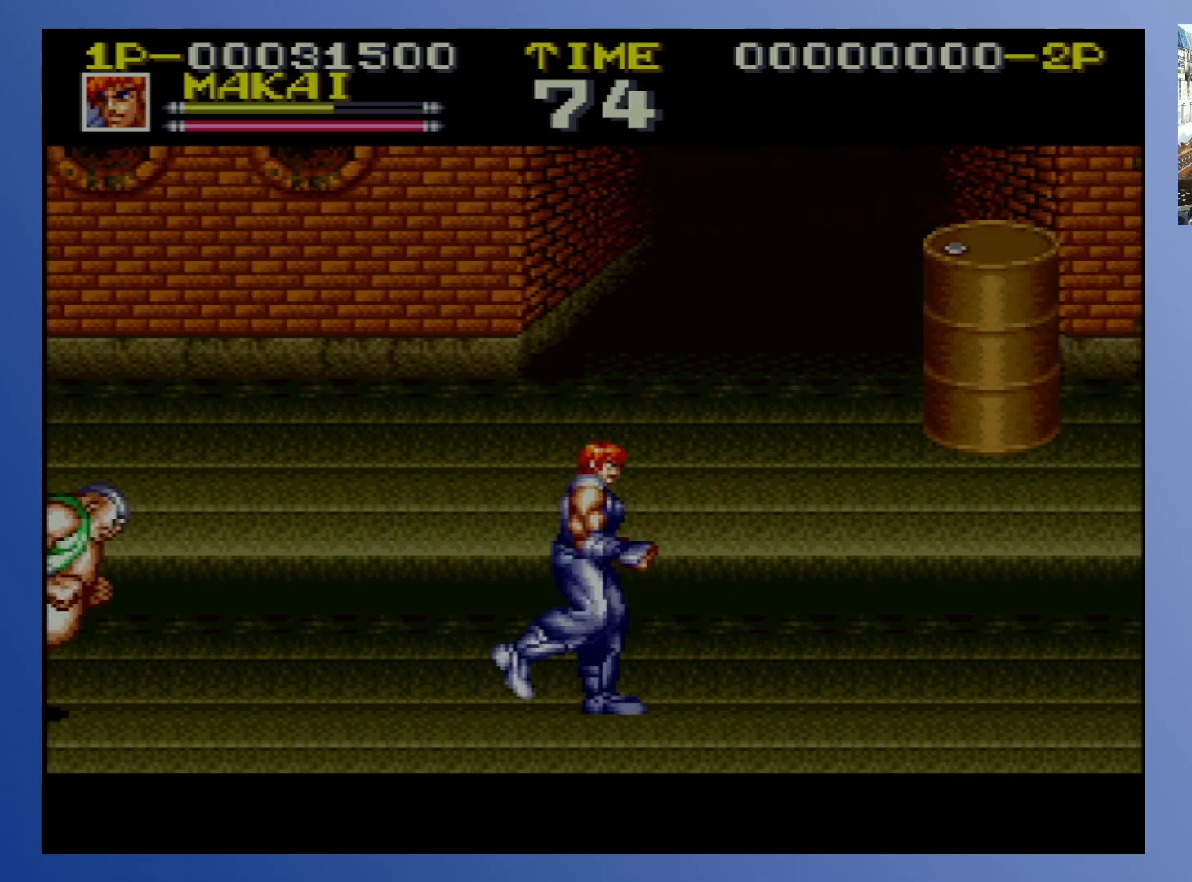
{"buttons": ["DPAD_DOWN", "DPAD_LEFT"], "events": [[183, "DPAD_UP", "up"], [217, "DPAD_DOWN", "down"], [250, "DPAD_LEFT", "down"], [250, "DPAD_RIGHT", "up"]]}
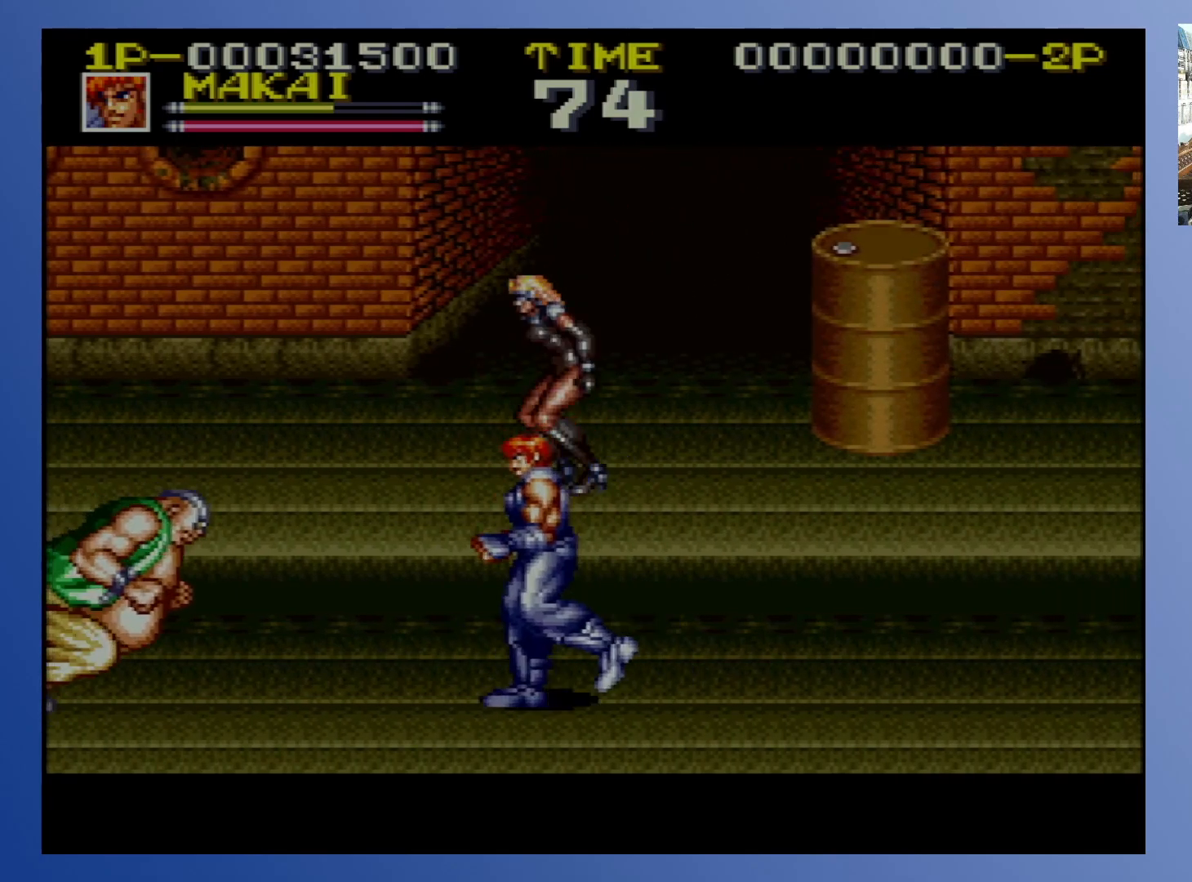
{"buttons": ["X", "DPAD_LEFT"], "events": [[33, "DPAD_DOWN", "up"], [250, "X", "down"], [350, "X", "up"], [433, "X", "down"]]}
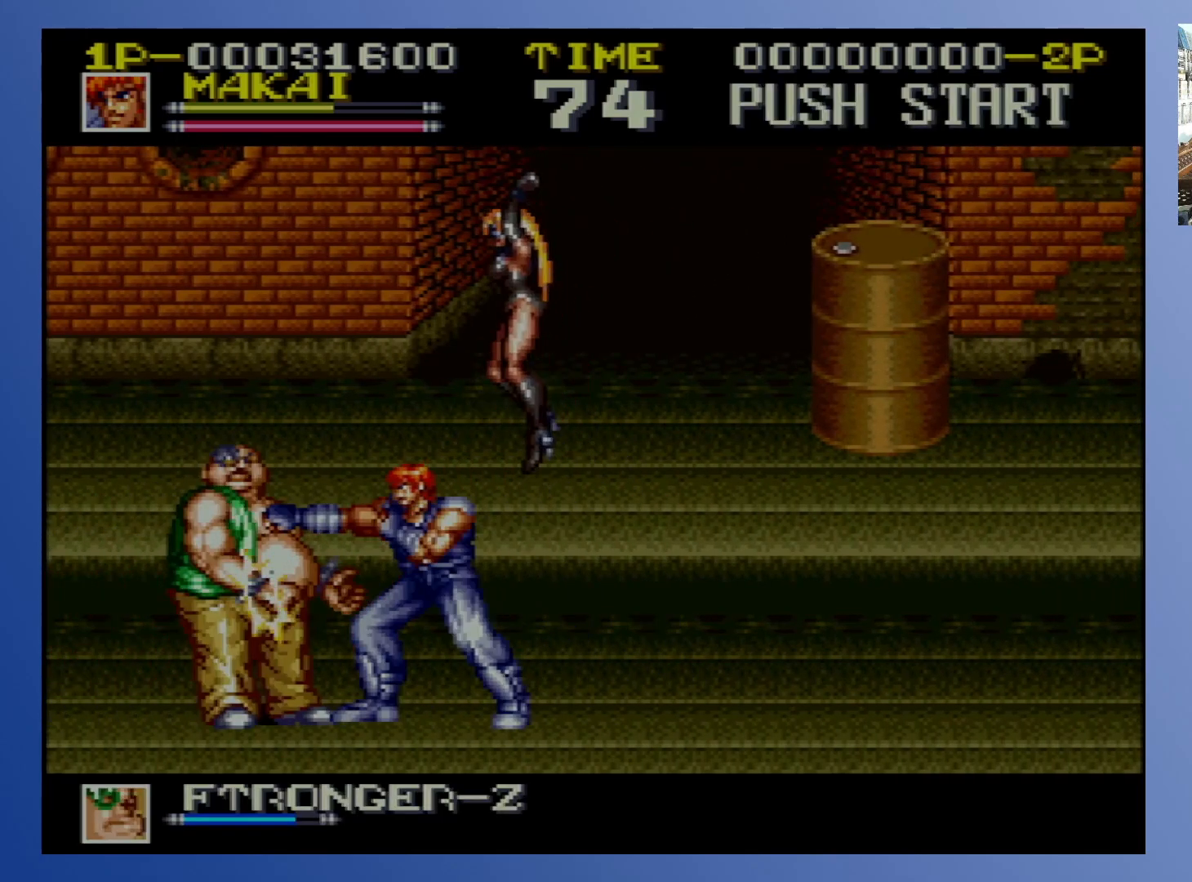
{"buttons": ["X", "DPAD_LEFT"], "events": [[17, "X", "up"], [83, "X", "down"], [167, "X", "up"], [250, "X", "down"], [333, "X", "up"], [417, "X", "down"]]}
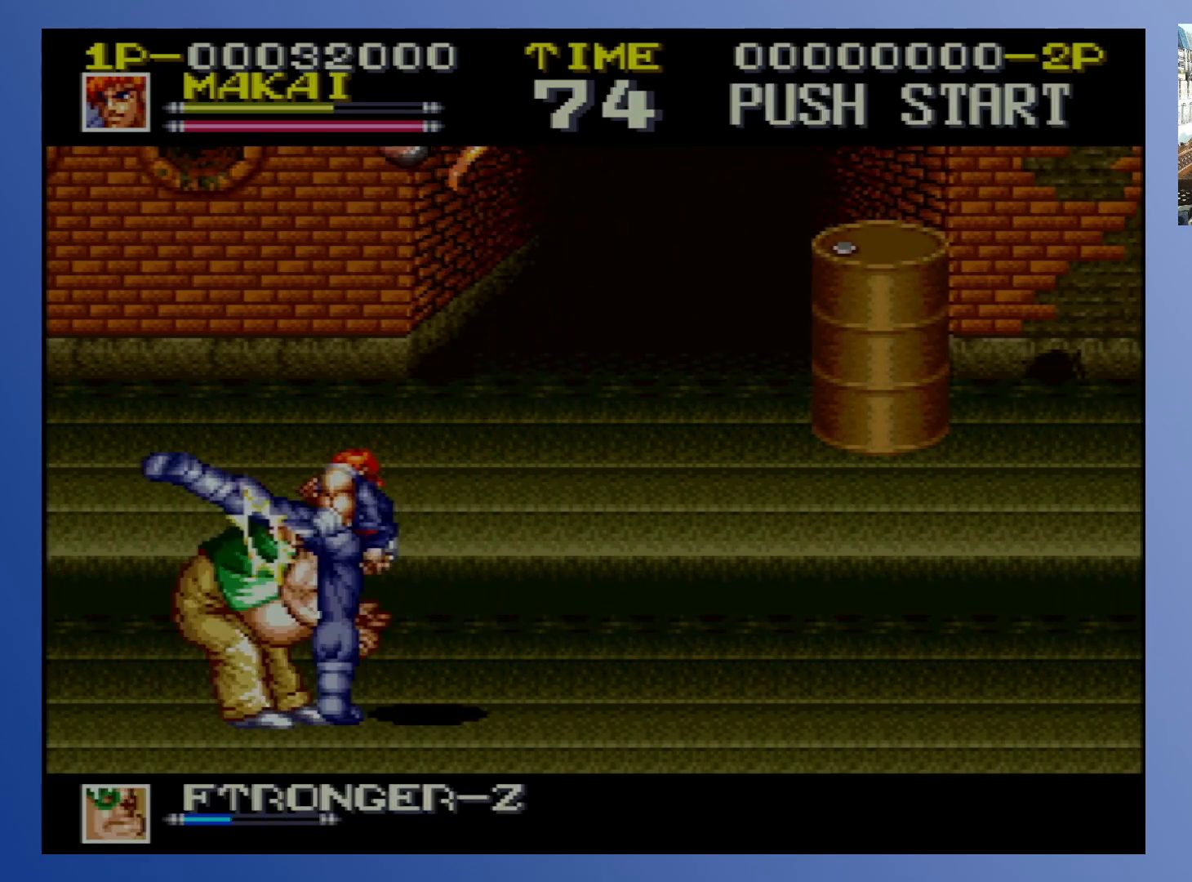
{"buttons": ["DPAD_LEFT"], "events": [[17, "X", "up"], [67, "X", "down"], [150, "X", "up"], [250, "X", "down"], [333, "X", "up"], [417, "X", "down"], [483, "X", "up"]]}
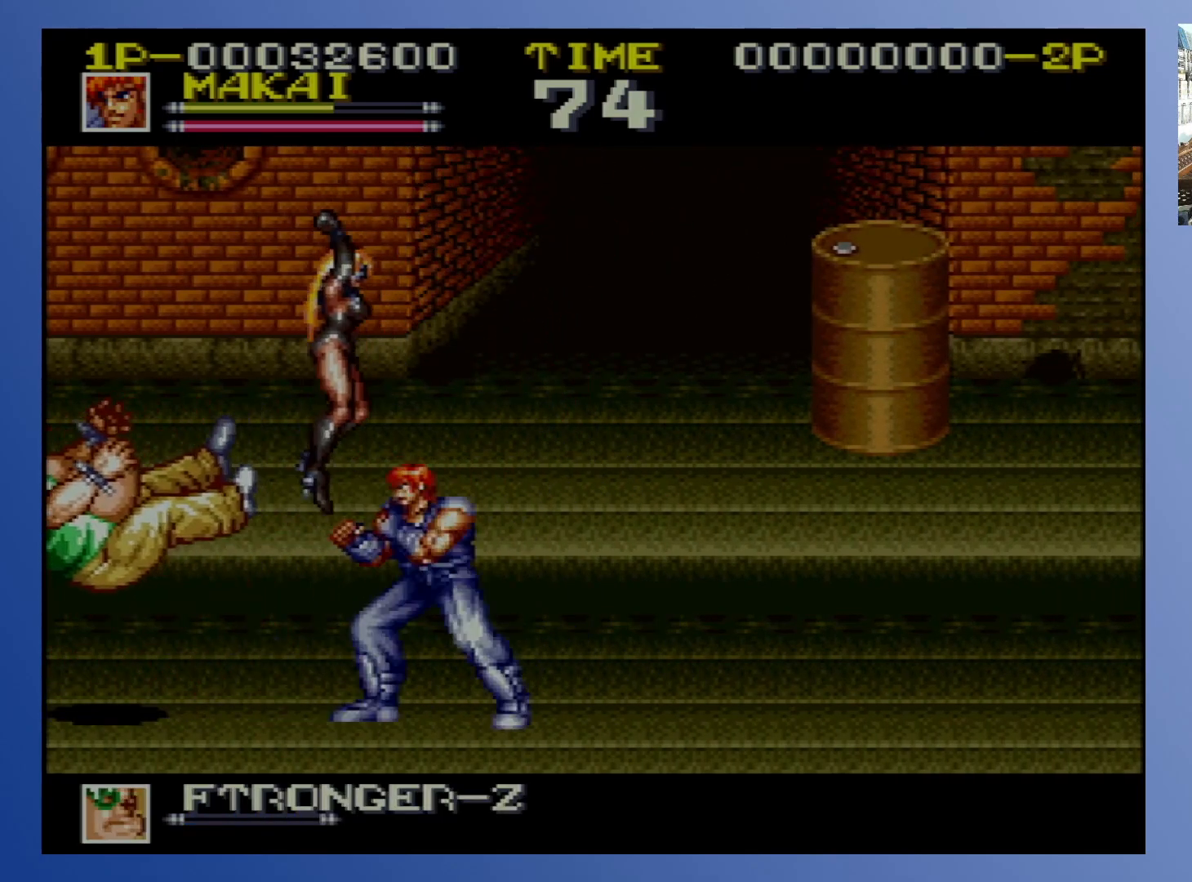
{"buttons": ["DPAD_UP", "DPAD_LEFT"], "events": [[50, "DPAD_LEFT", "up"], [133, "DPAD_RIGHT", "down"], [217, "DPAD_UP", "down"], [383, "DPAD_RIGHT", "up"], [417, "DPAD_LEFT", "down"]]}
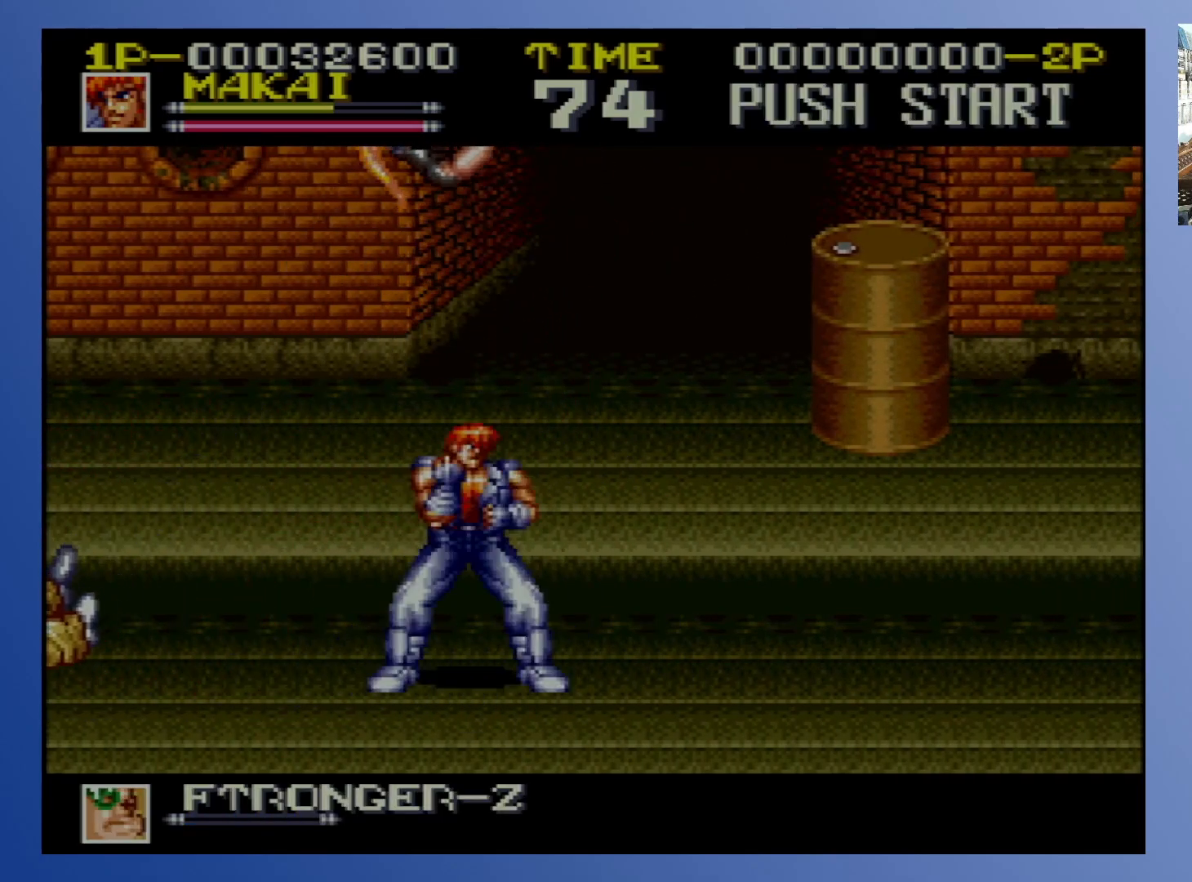
{"buttons": ["DPAD_UP", "DPAD_RIGHT"], "events": [[33, "DPAD_UP", "up"], [67, "DPAD_DOWN", "down"], [150, "DPAD_LEFT", "up"], [183, "DPAD_RIGHT", "down"], [233, "DPAD_DOWN", "up"], [233, "DPAD_UP", "down"], [333, "A", "down"], [450, "A", "up"]]}
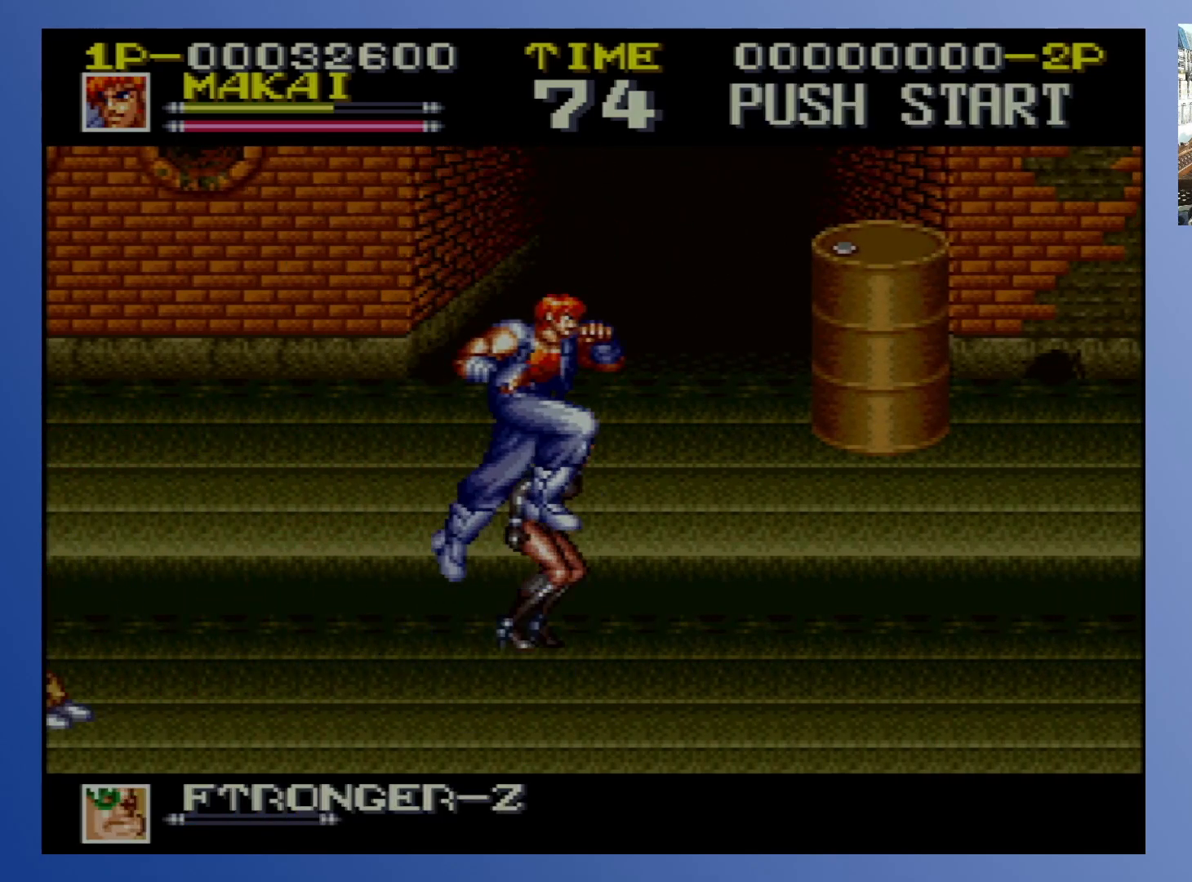
{"buttons": ["DPAD_UP", "DPAD_RIGHT"], "events": [[67, "X", "down"], [200, "X", "up"]]}
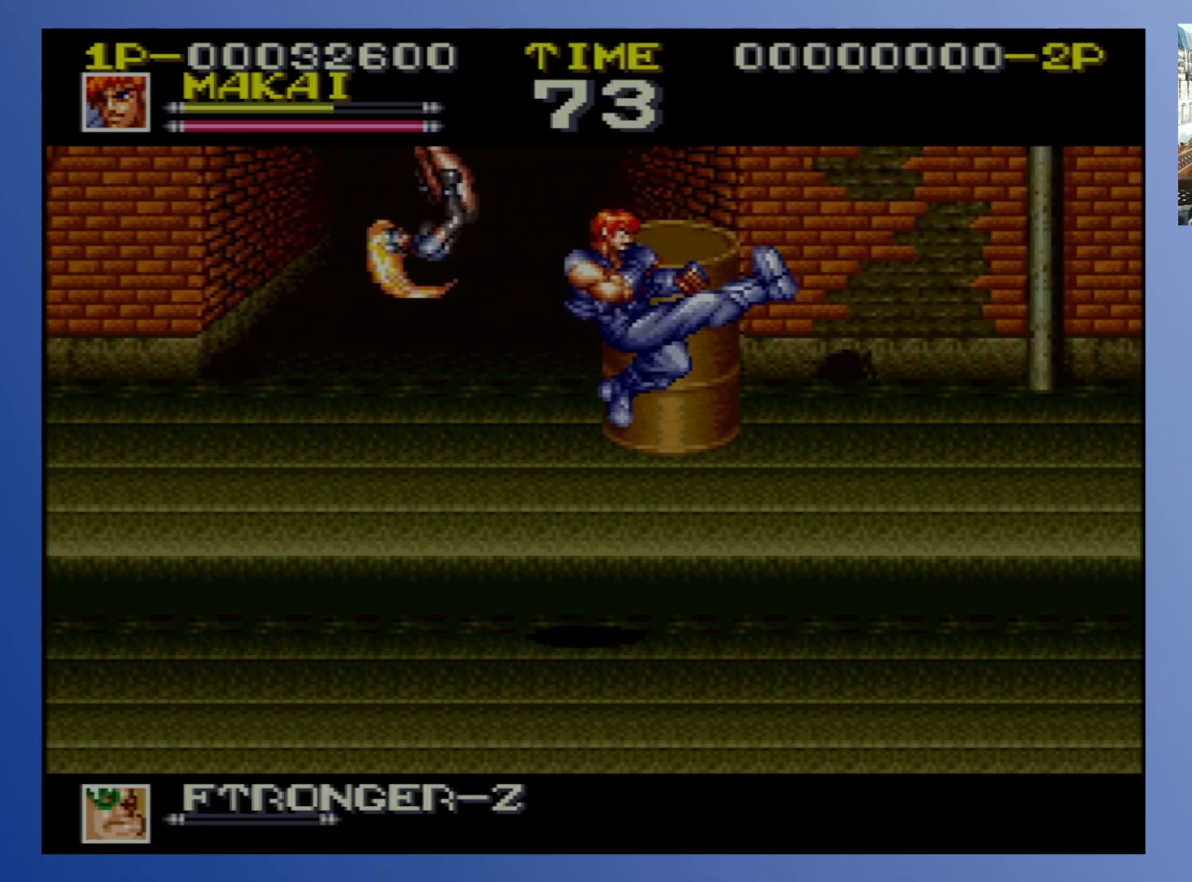
{"buttons": ["DPAD_UP", "DPAD_LEFT"], "events": [[250, "DPAD_RIGHT", "up"], [267, "DPAD_LEFT", "down"]]}
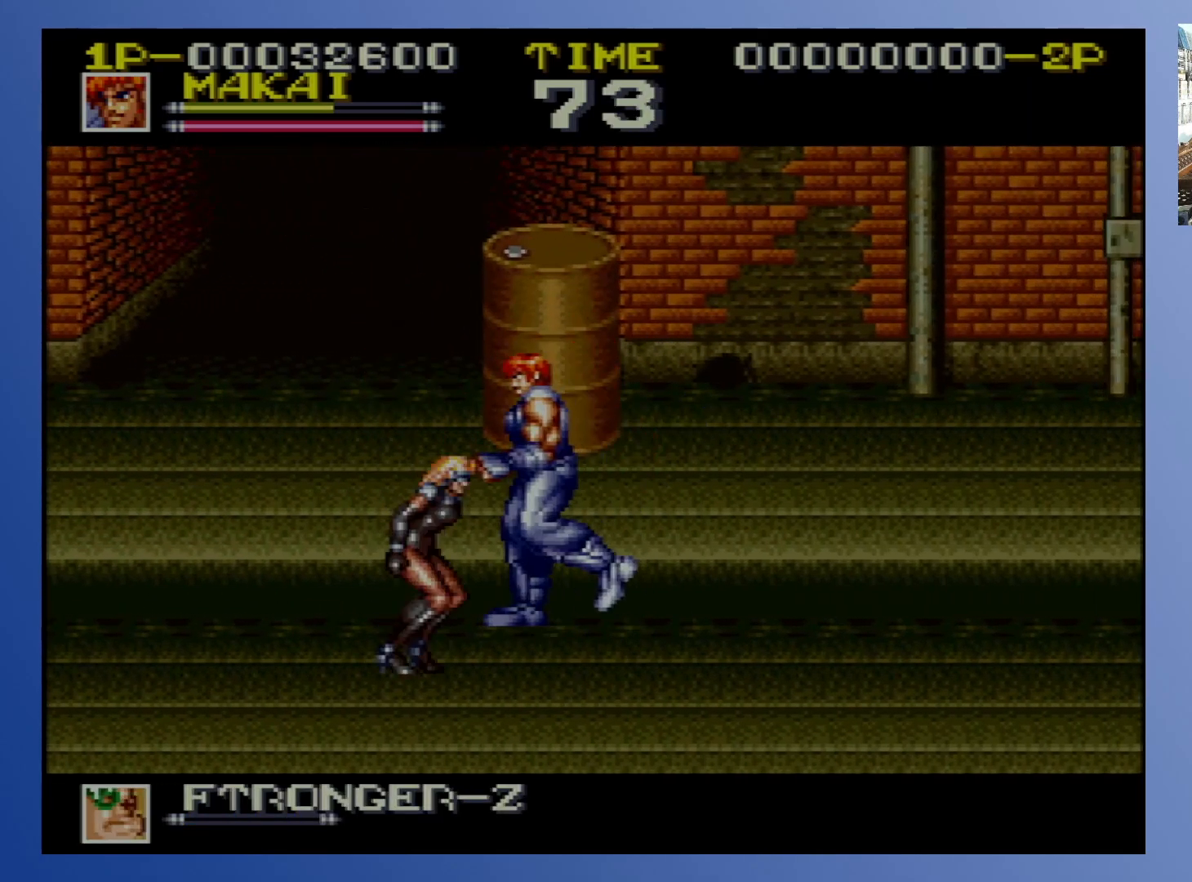
{"buttons": ["X", "DPAD_DOWN", "DPAD_LEFT"]}
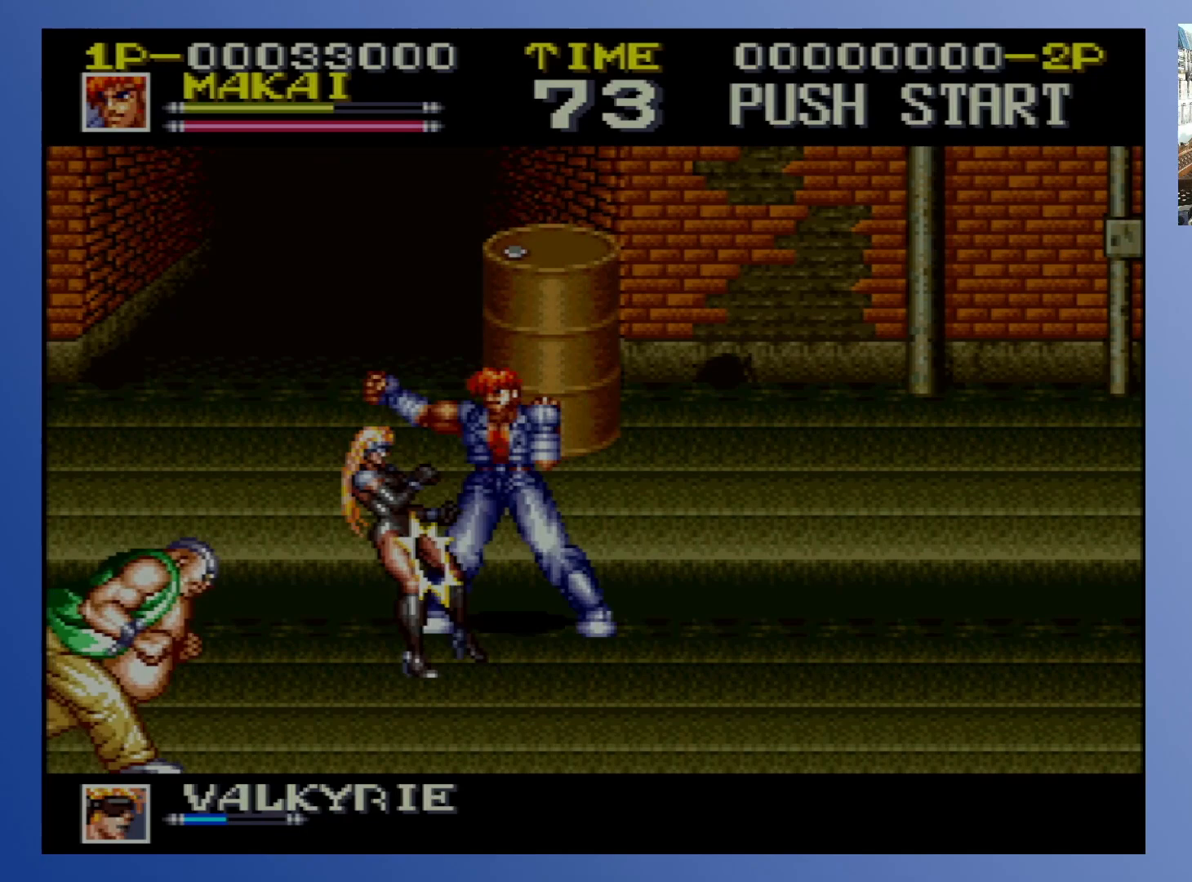
{"buttons": ["DPAD_DOWN", "DPAD_RIGHT"], "events": [[83, "X", "up"], [167, "X", "down"], [267, "X", "up"], [483, "DPAD_LEFT", "up"], [483, "DPAD_RIGHT", "down"]]}
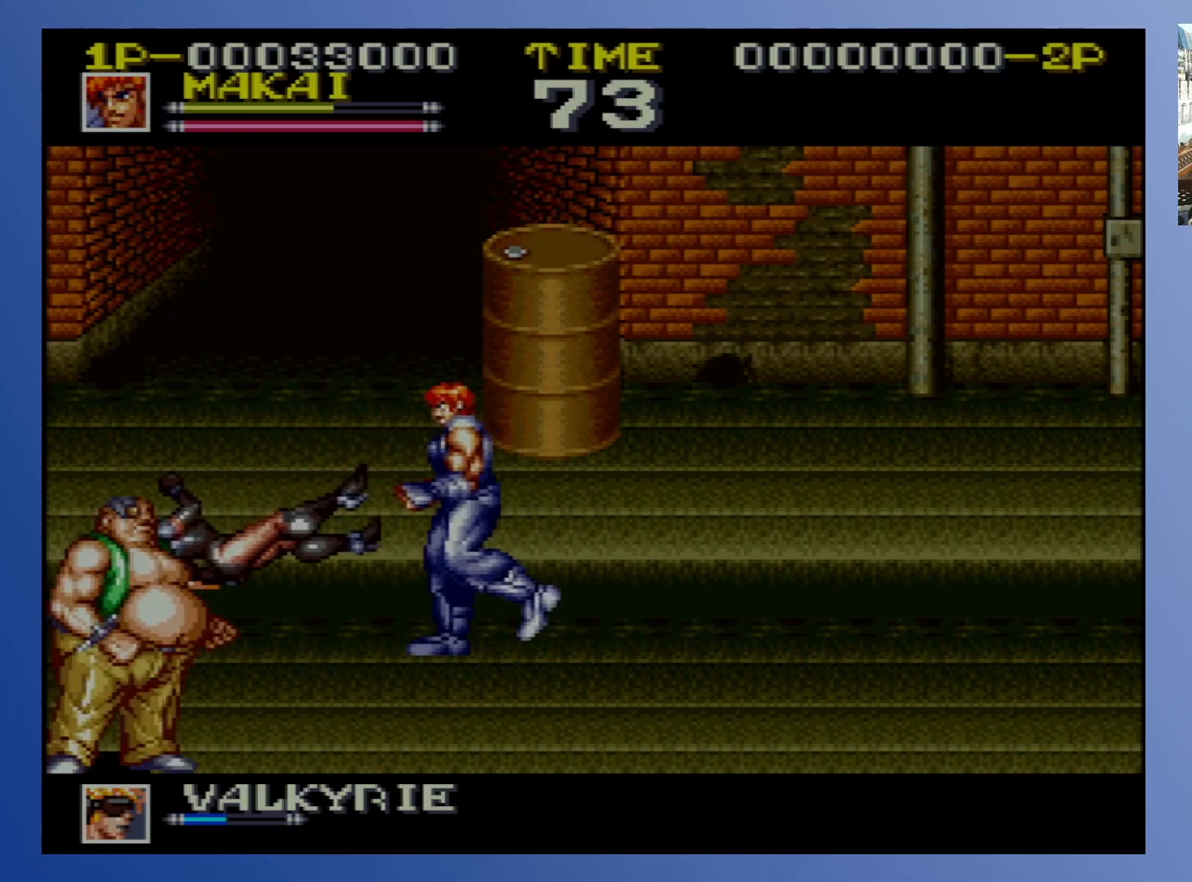
{"buttons": ["DPAD_LEFT"], "events": [[233, "DPAD_RIGHT", "up"], [250, "DPAD_LEFT", "down"], [317, "DPAD_DOWN", "up"], [383, "A", "down"], [483, "A", "up"]]}
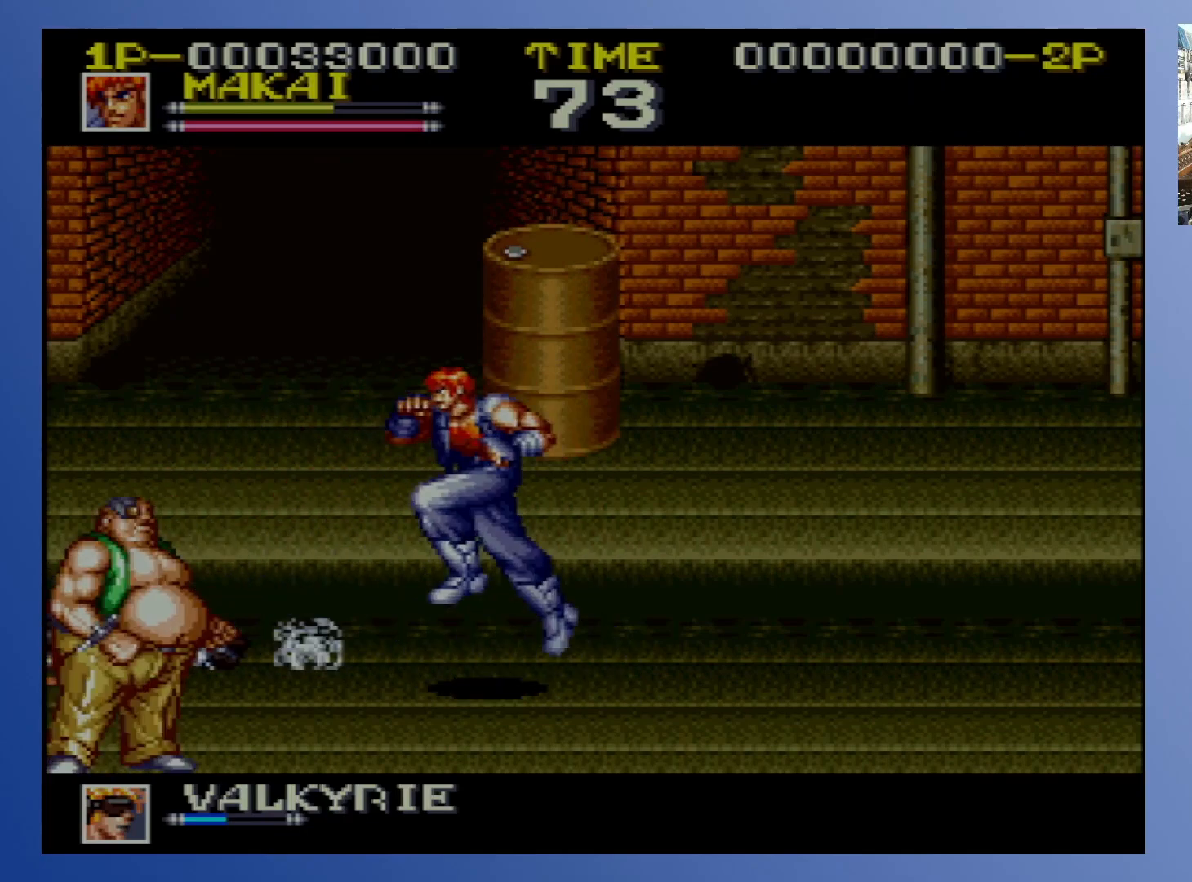
{"buttons": ["DPAD_LEFT"], "events": [[67, "X", "down"], [133, "X", "up"], [217, "X", "down"], [300, "X", "up"], [400, "X", "down"], [500, "X", "up"]]}
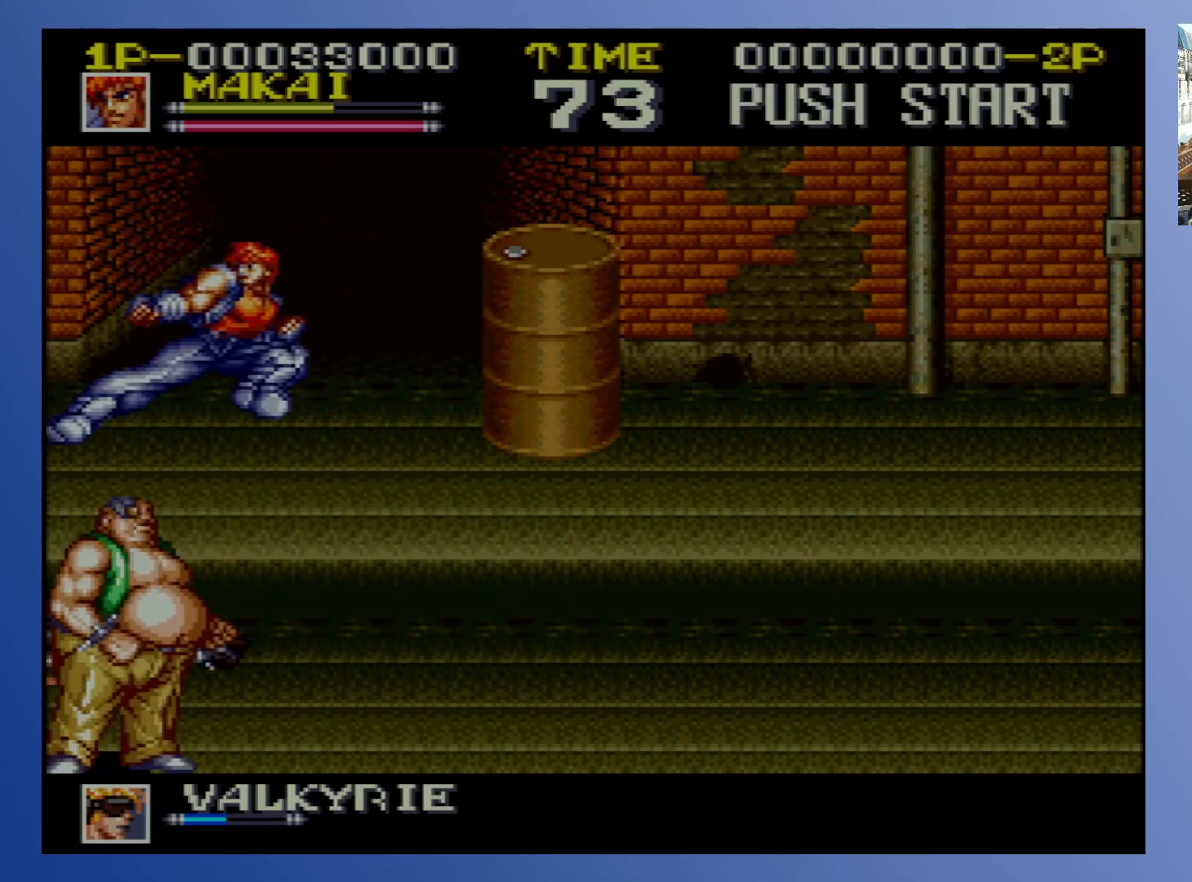
{"buttons": ["X", "DPAD_DOWN", "DPAD_RIGHT"], "events": [[83, "X", "down"], [150, "DPAD_DOWN", "down"], [200, "X", "up"], [233, "DPAD_LEFT", "up"], [267, "DPAD_RIGHT", "down"], [467, "X", "down"]]}
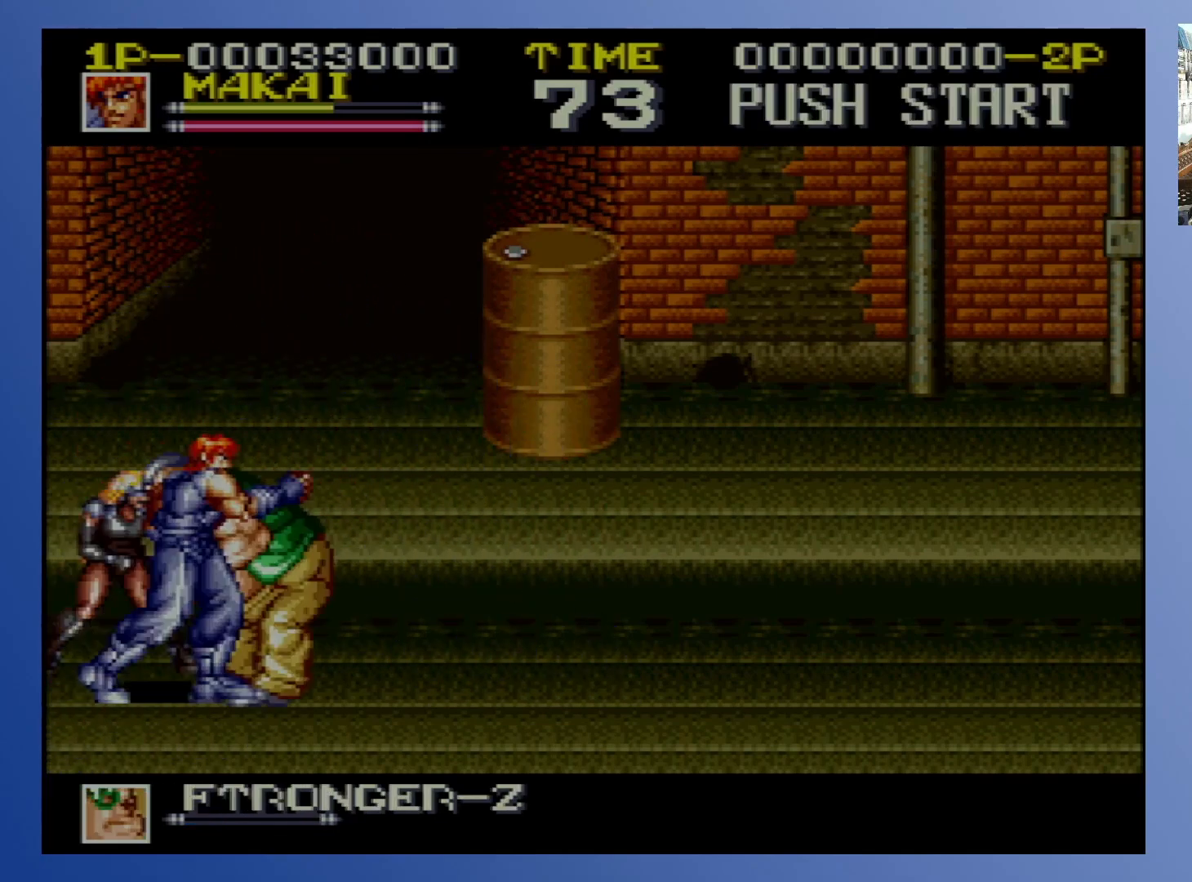
{"buttons": ["X", "DPAD_RIGHT"], "events": [[233, "X", "up"], [300, "X", "down"], [383, "DPAD_DOWN", "up"], [400, "X", "up"], [467, "X", "down"]]}
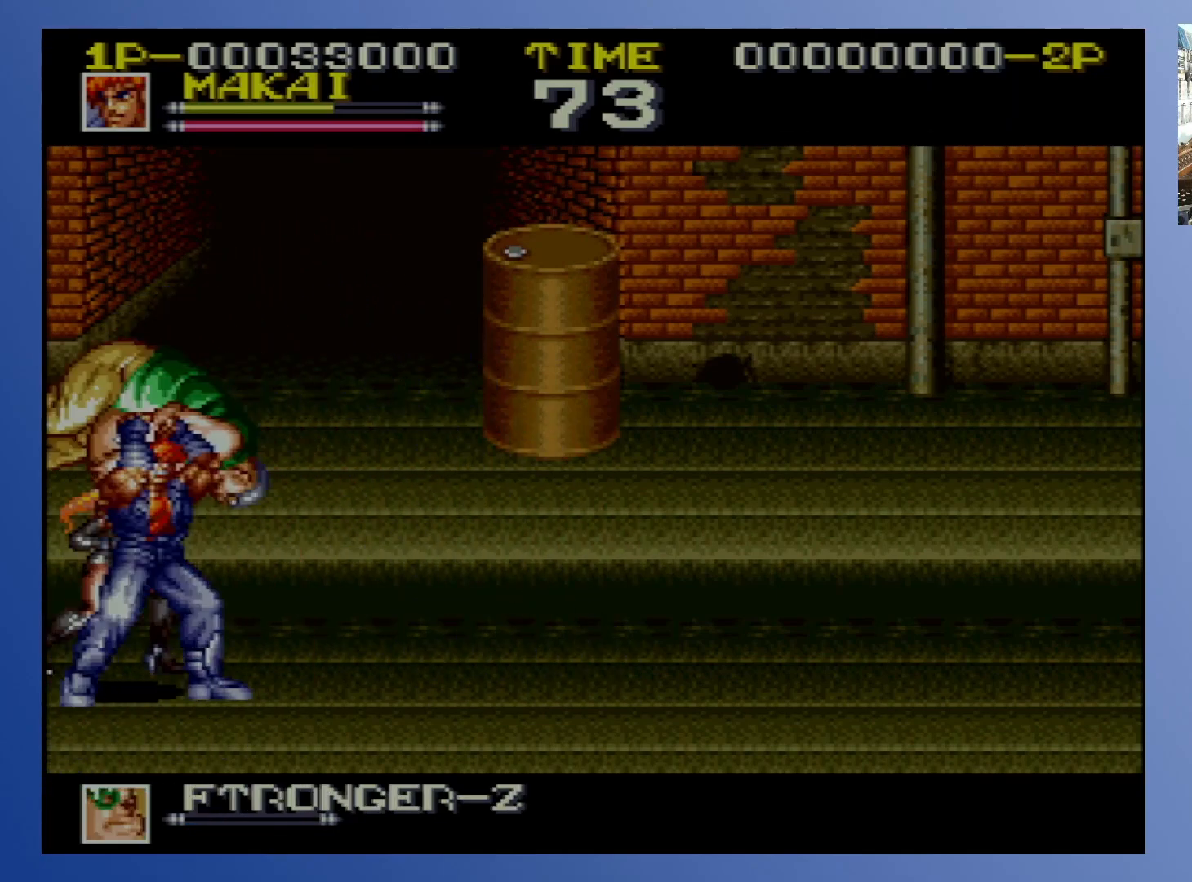
{"buttons": ["DPAD_DOWN", "DPAD_RIGHT"], "events": [[67, "X", "up"], [150, "X", "down"], [250, "X", "up"], [367, "DPAD_DOWN", "down"]]}
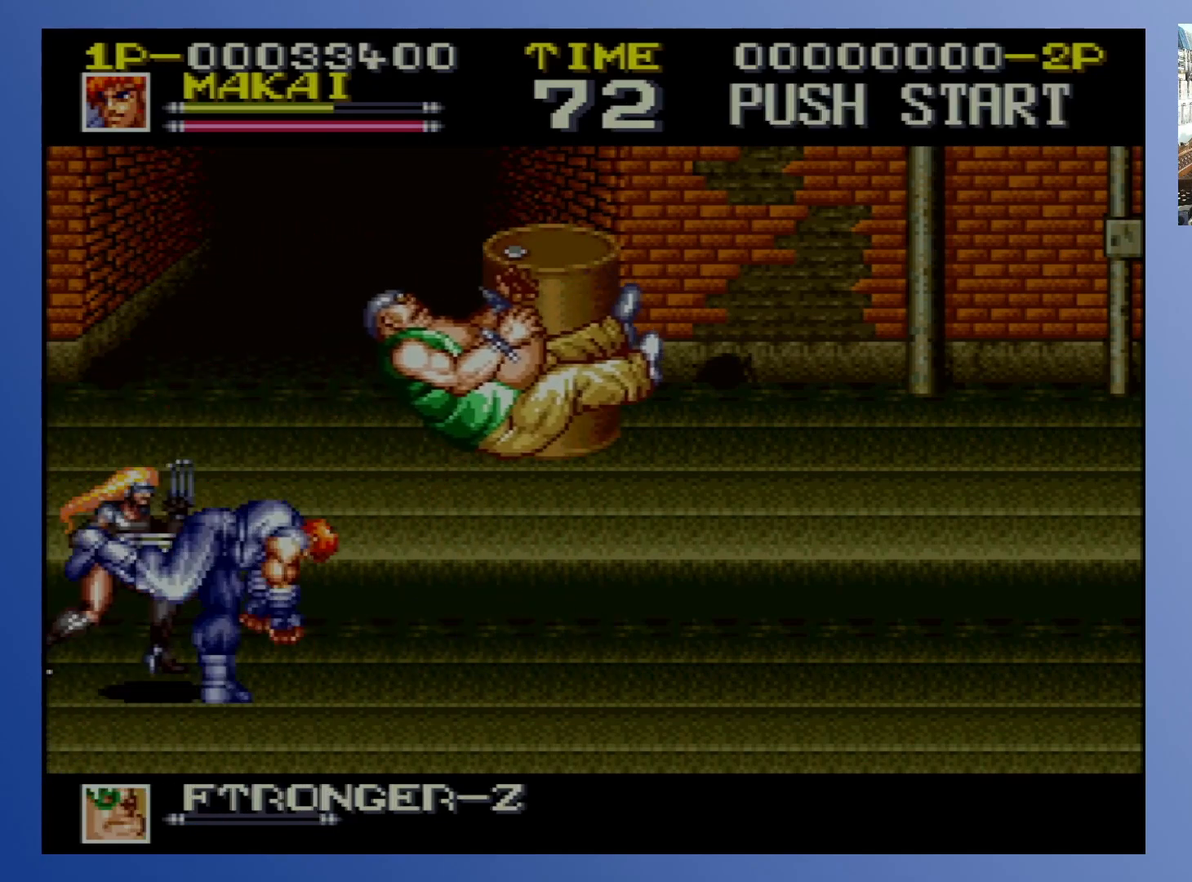
{"buttons": ["X", "DPAD_LEFT"], "events": [[133, "DPAD_DOWN", "up"], [183, "DPAD_UP", "down"], [233, "DPAD_LEFT", "down"], [233, "DPAD_RIGHT", "up"], [283, "X", "down"], [367, "X", "up"], [383, "DPAD_UP", "up"], [417, "X", "down"]]}